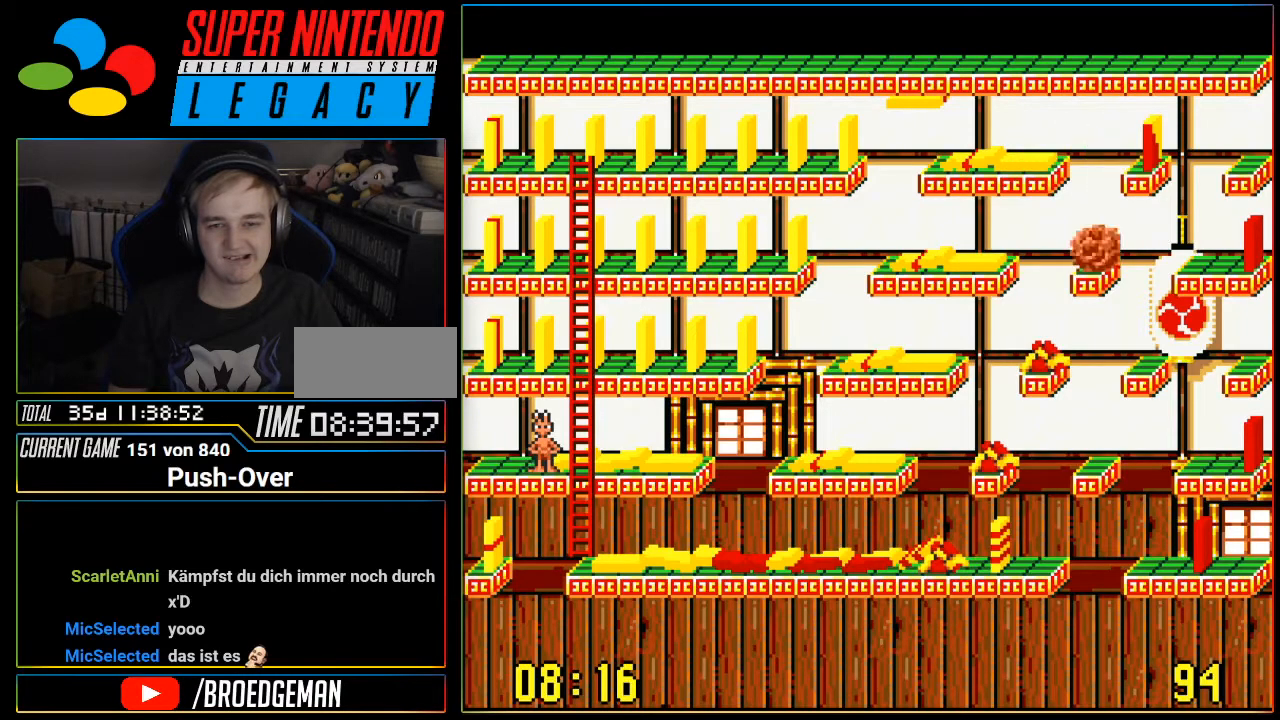
Gameplay with a controller (Nintendo layout); each line is a JSON object with the inputs held at the frame after it. "events" lists button and stick changes between this image and that frame as [ms after this image, input, new state], when the widget could be followed in between. Not read: L3 R3.
{"buttons": [], "events": [[251, "SELECT", "down"], [467, "SELECT", "up"]]}
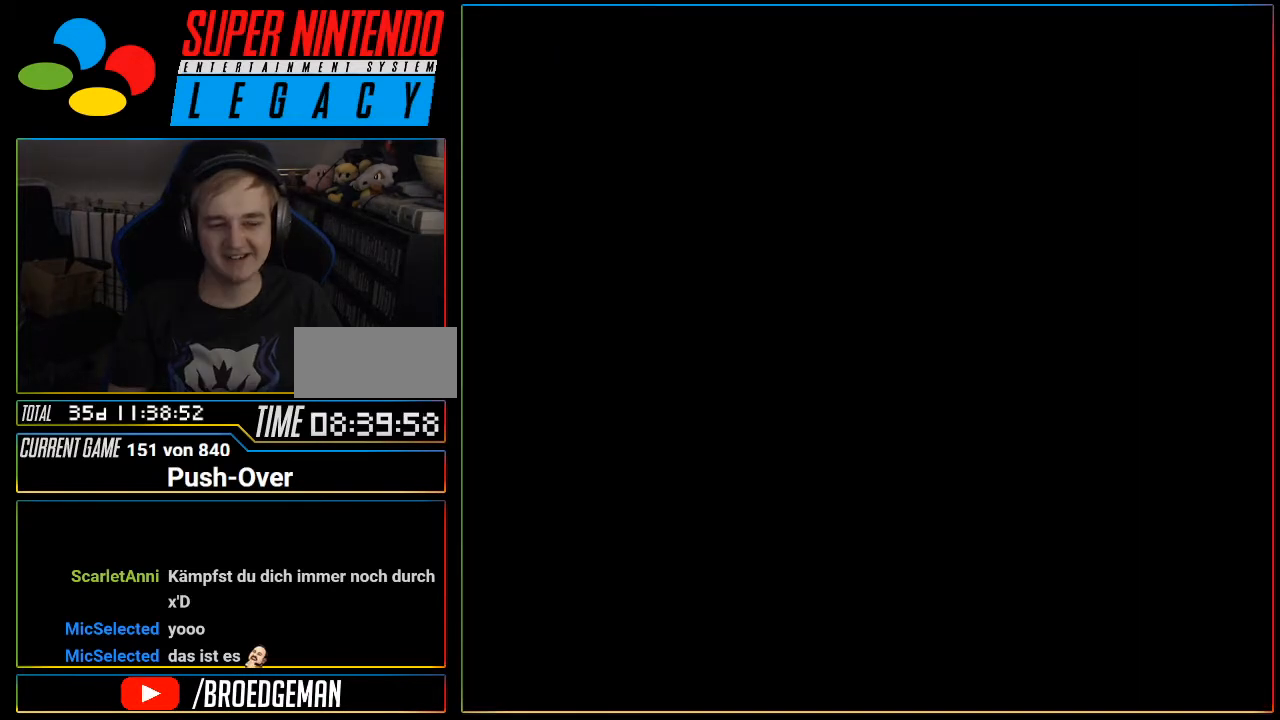
{"buttons": [], "events": []}
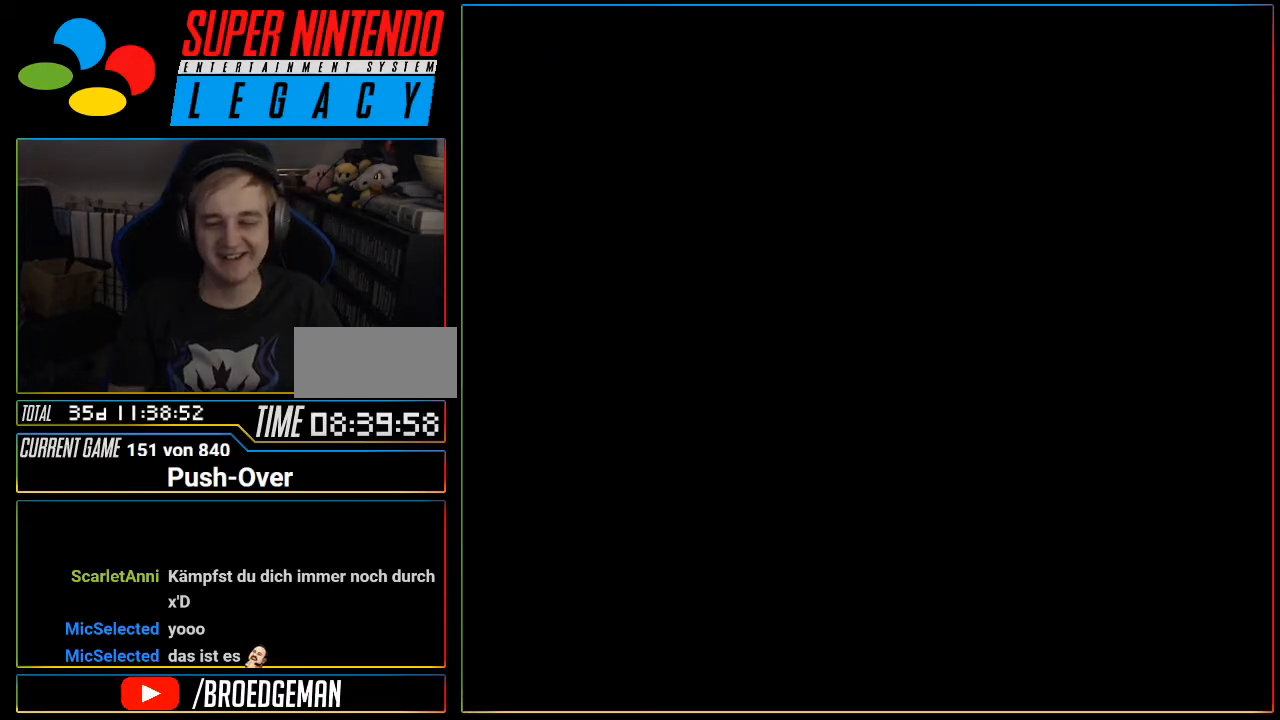
{"buttons": [], "events": []}
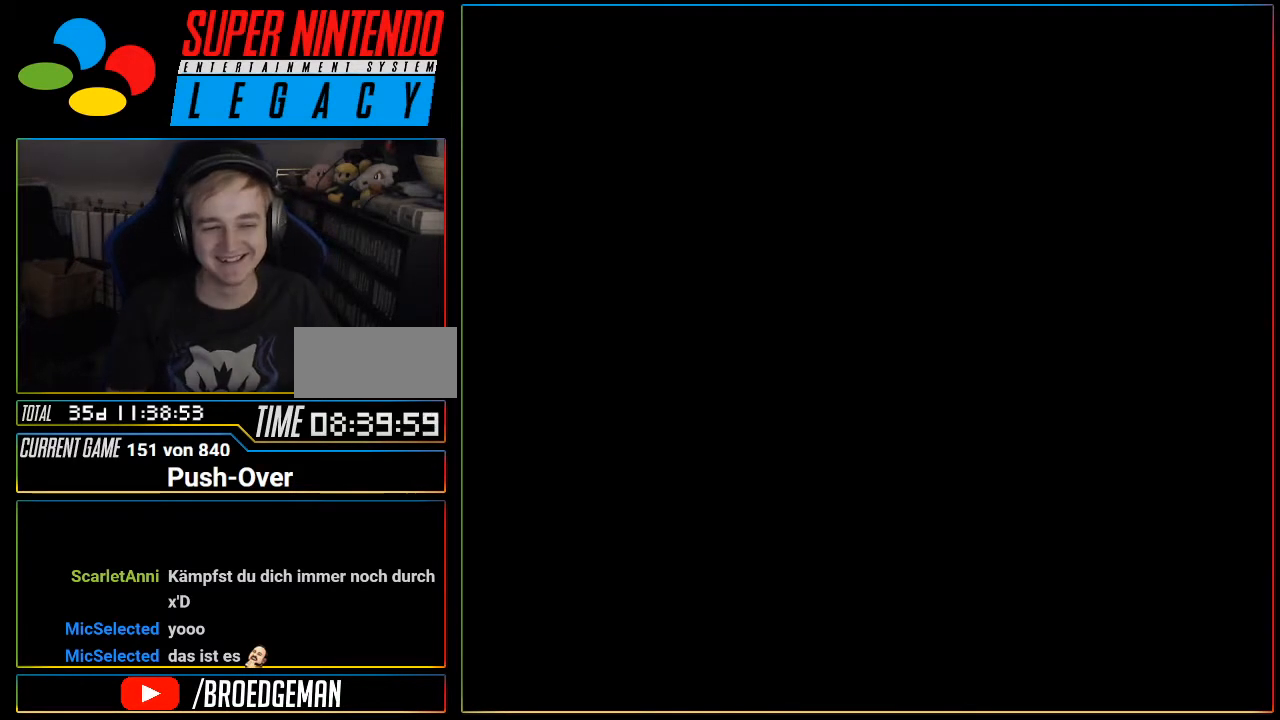
{"buttons": [], "events": [[16, "SELECT", "down"], [50, "SELECT", "up"]]}
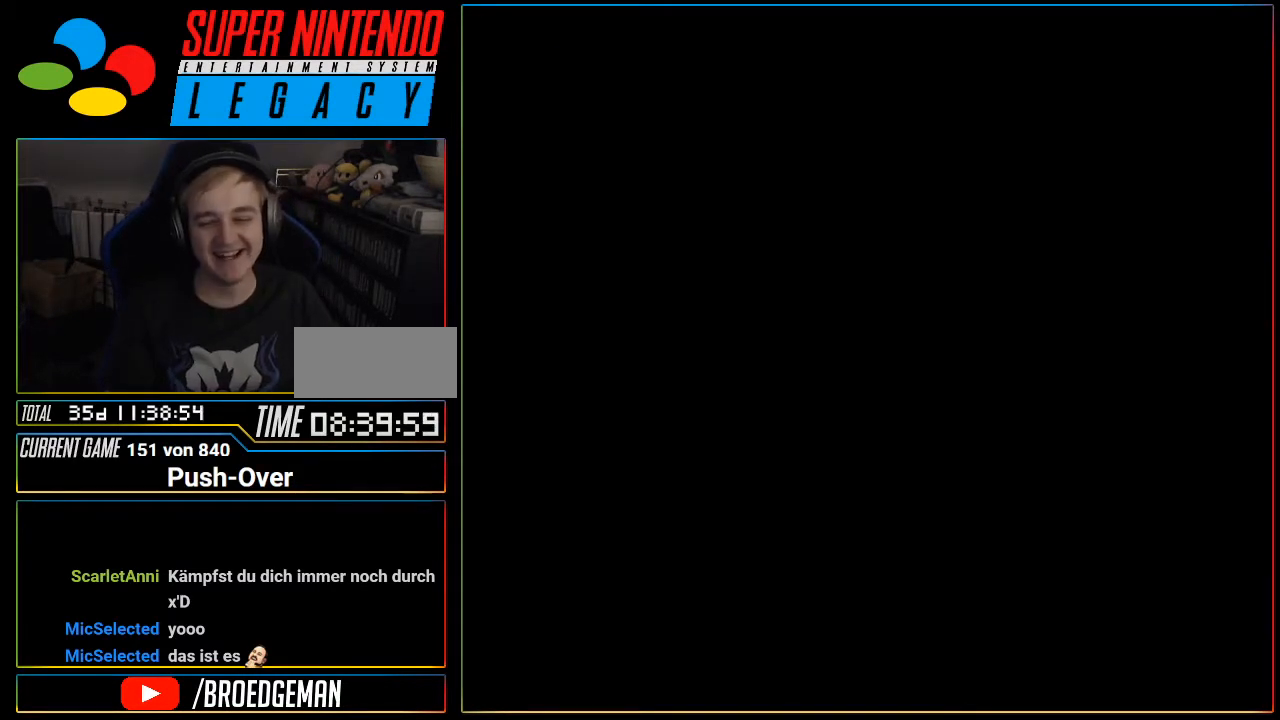
{"buttons": [], "events": [[267, "R1", "down"], [301, "R1", "up"], [334, "R1", "down"], [367, "R1", "up"]]}
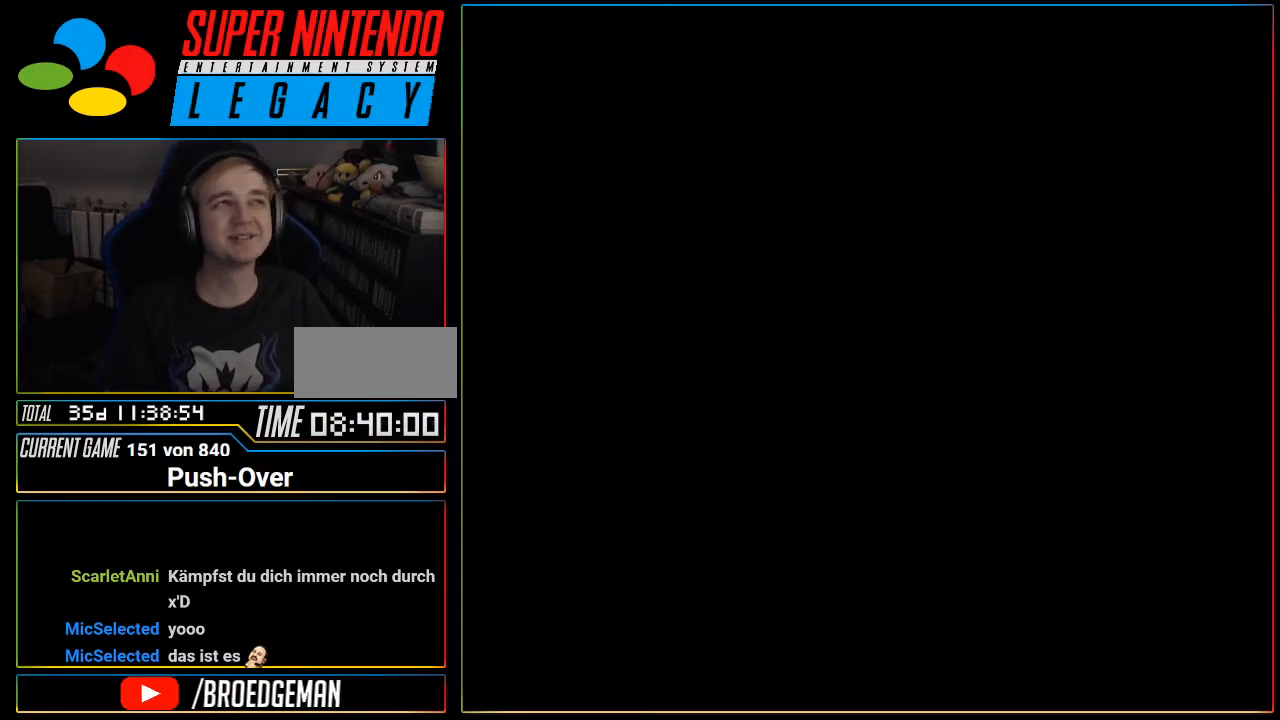
{"buttons": [], "events": [[50, "R1", "down"], [83, "R1", "up"], [267, "R1", "down"], [300, "R1", "up"]]}
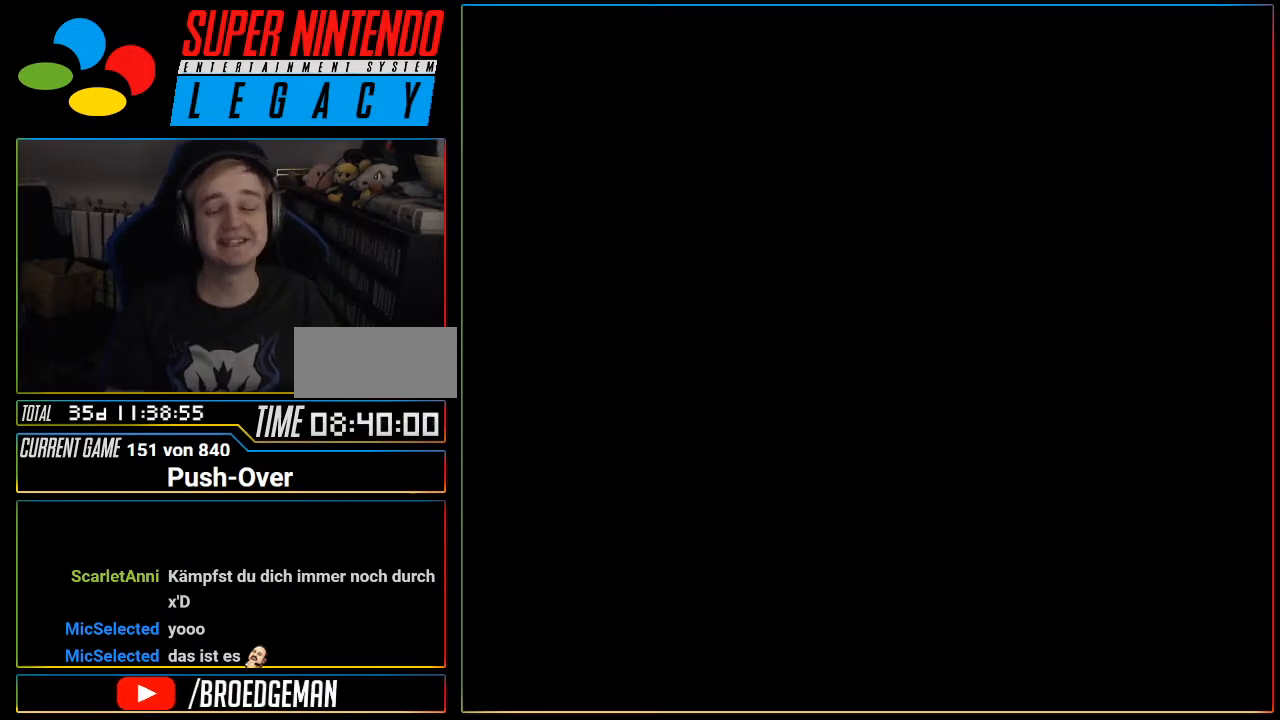
{"buttons": [], "events": [[217, "R1", "down"], [251, "R1", "up"]]}
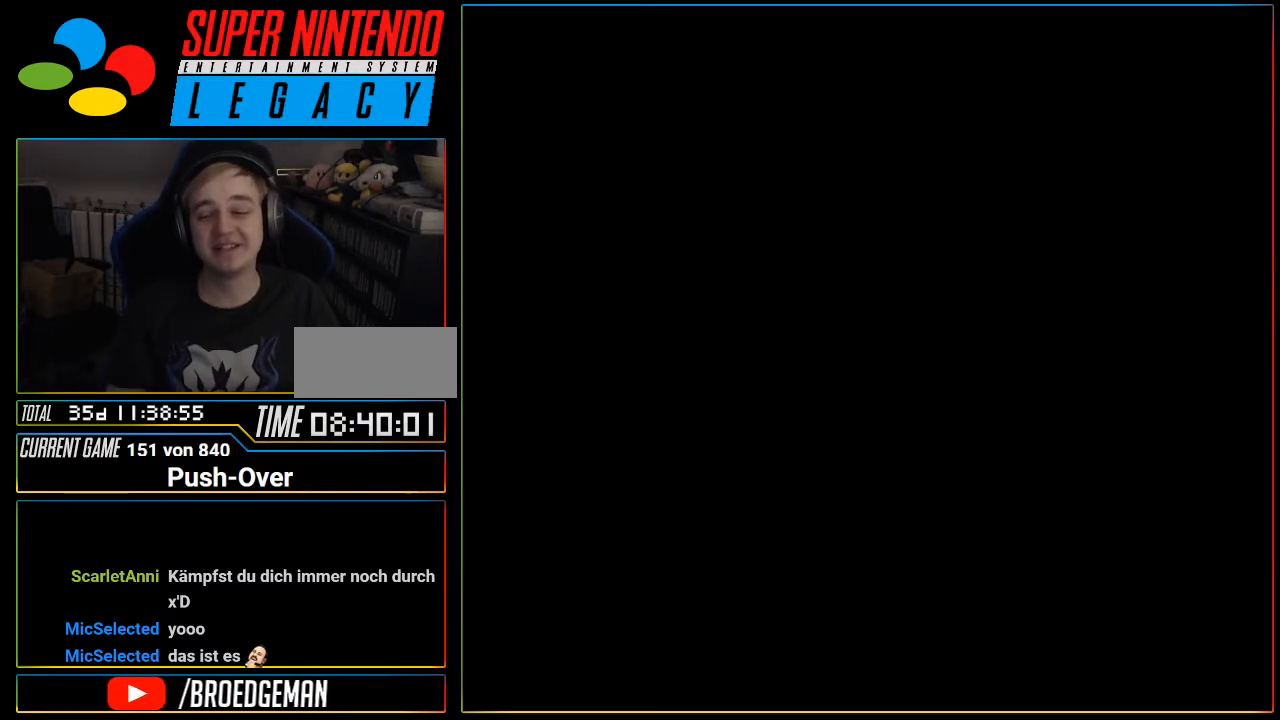
{"buttons": [], "events": [[150, "R1", "down"], [183, "R1", "up"]]}
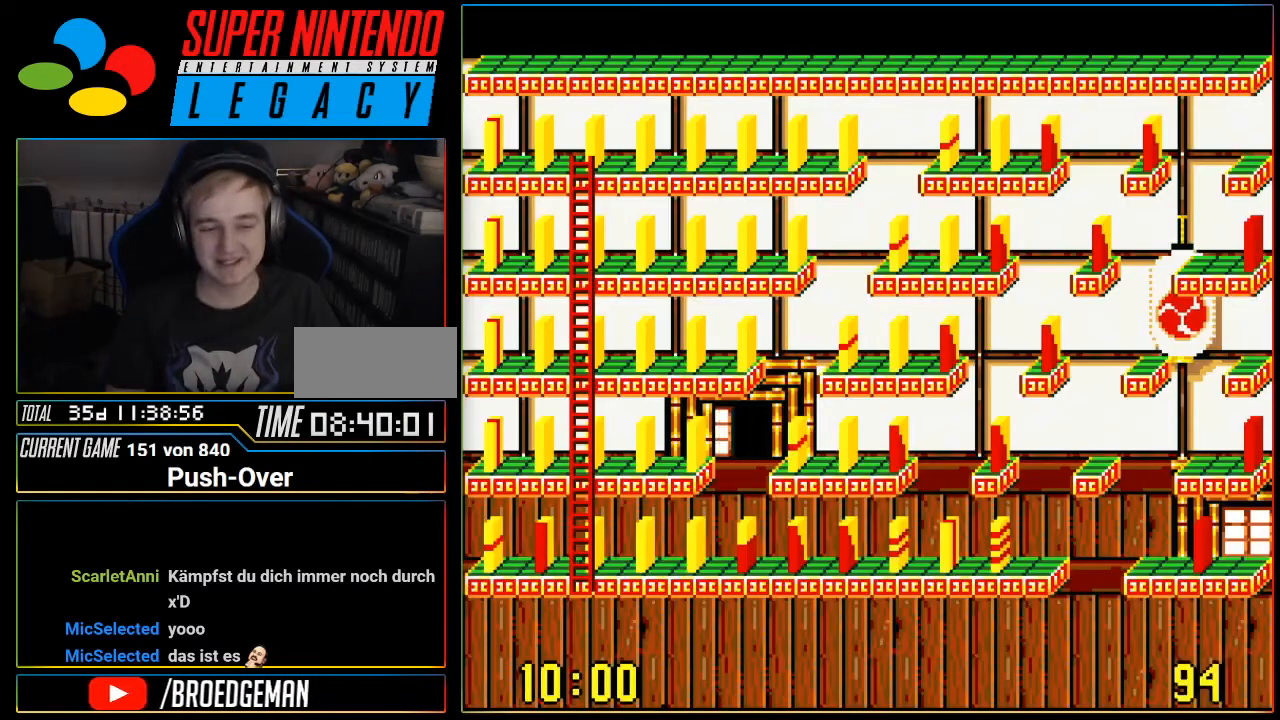
{"buttons": [], "events": []}
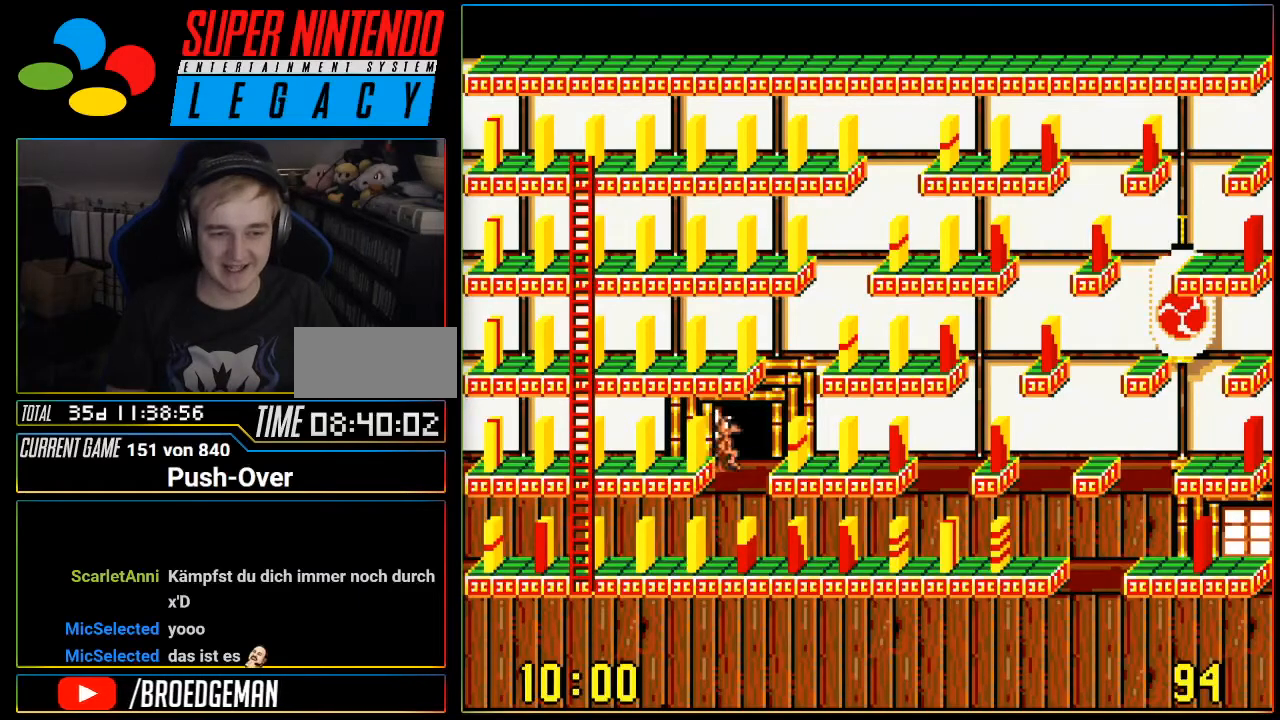
{"buttons": [], "events": []}
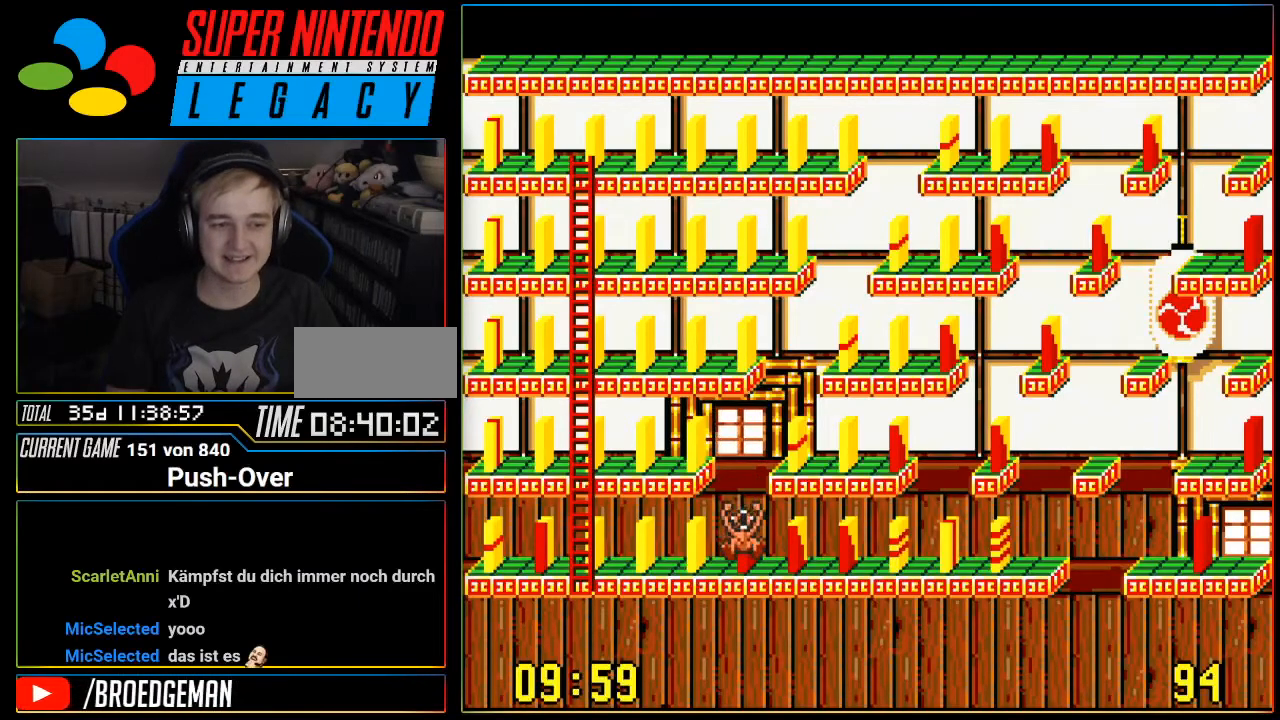
{"buttons": [], "events": []}
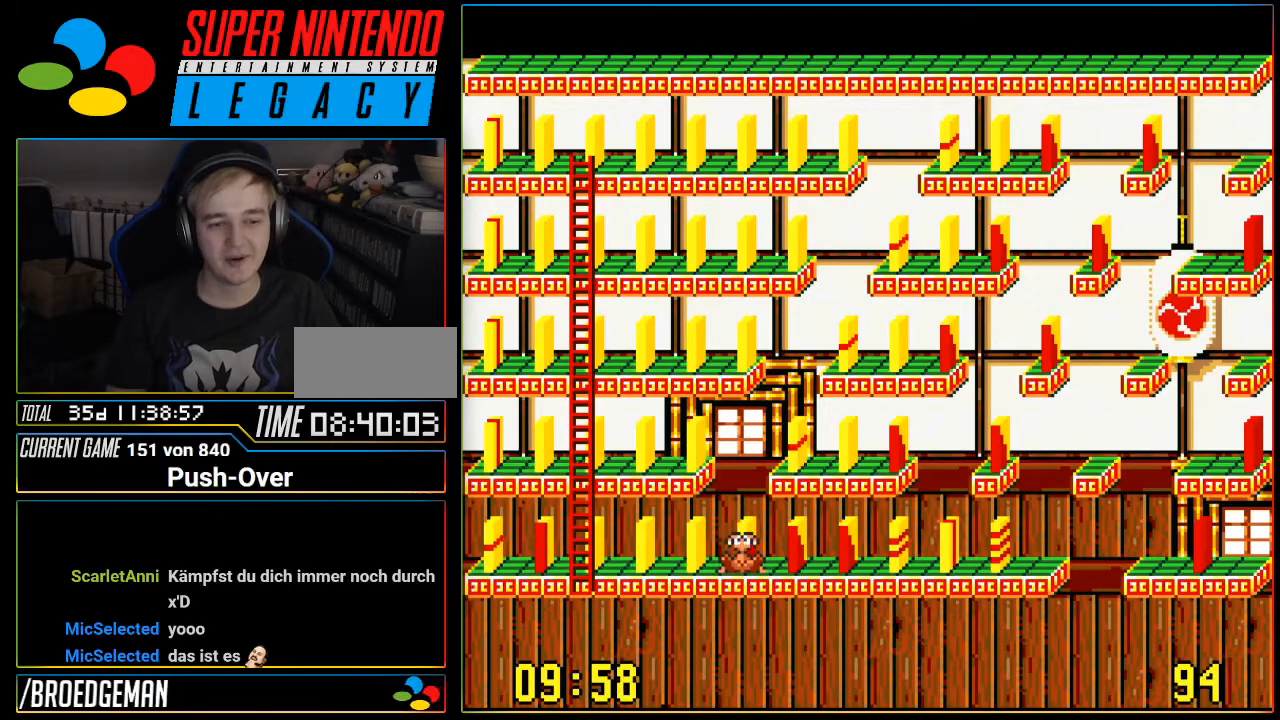
{"buttons": [], "events": []}
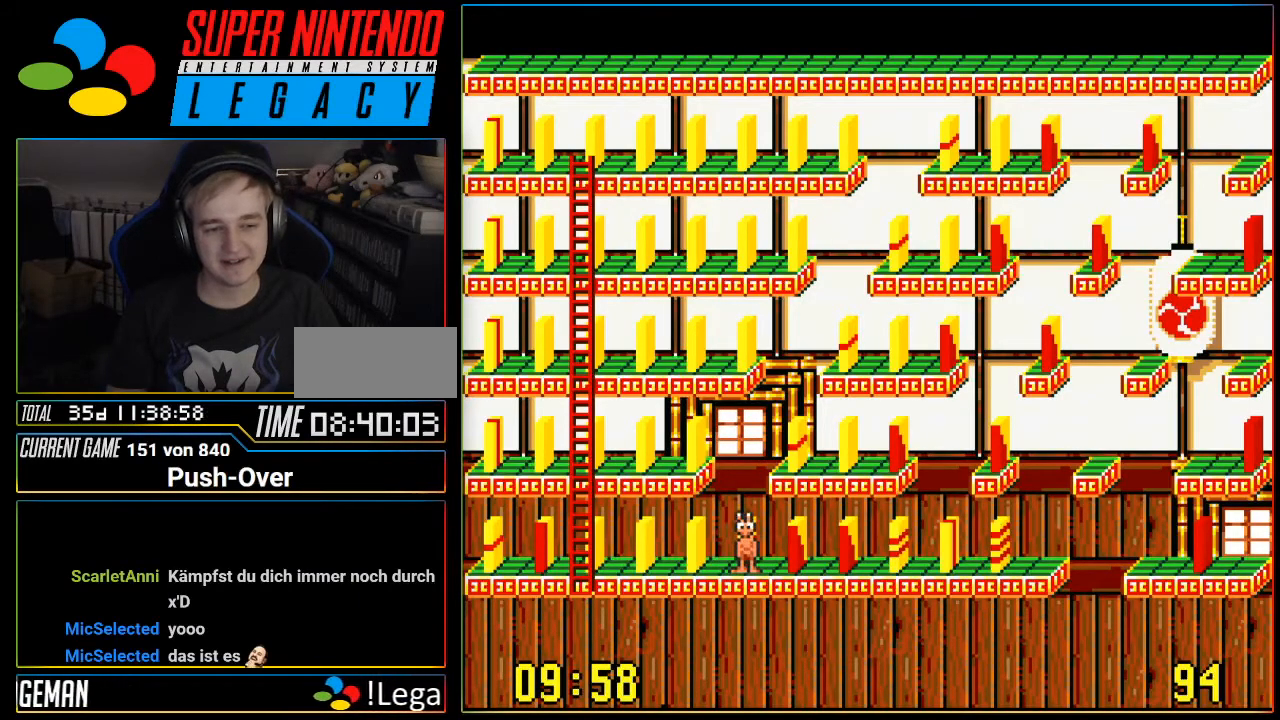
{"buttons": ["DPAD_LEFT"], "events": [[117, "DPAD_LEFT", "down"]]}
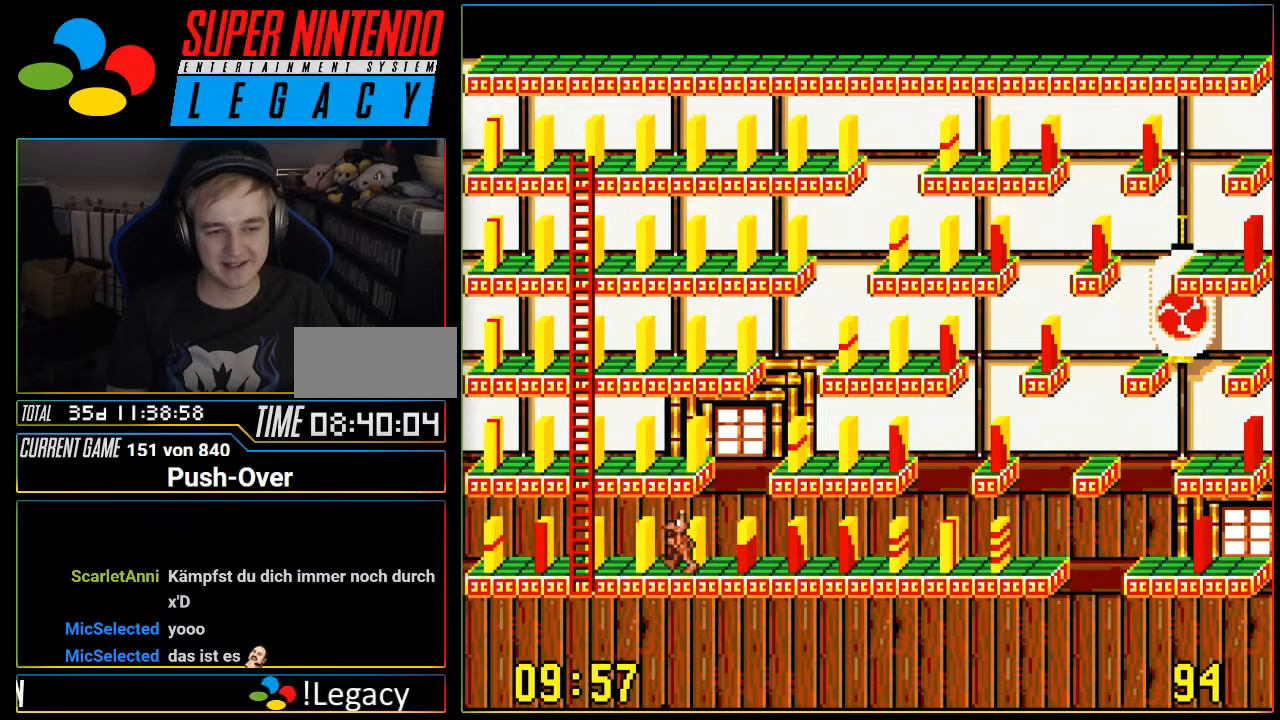
{"buttons": ["DPAD_LEFT"], "events": []}
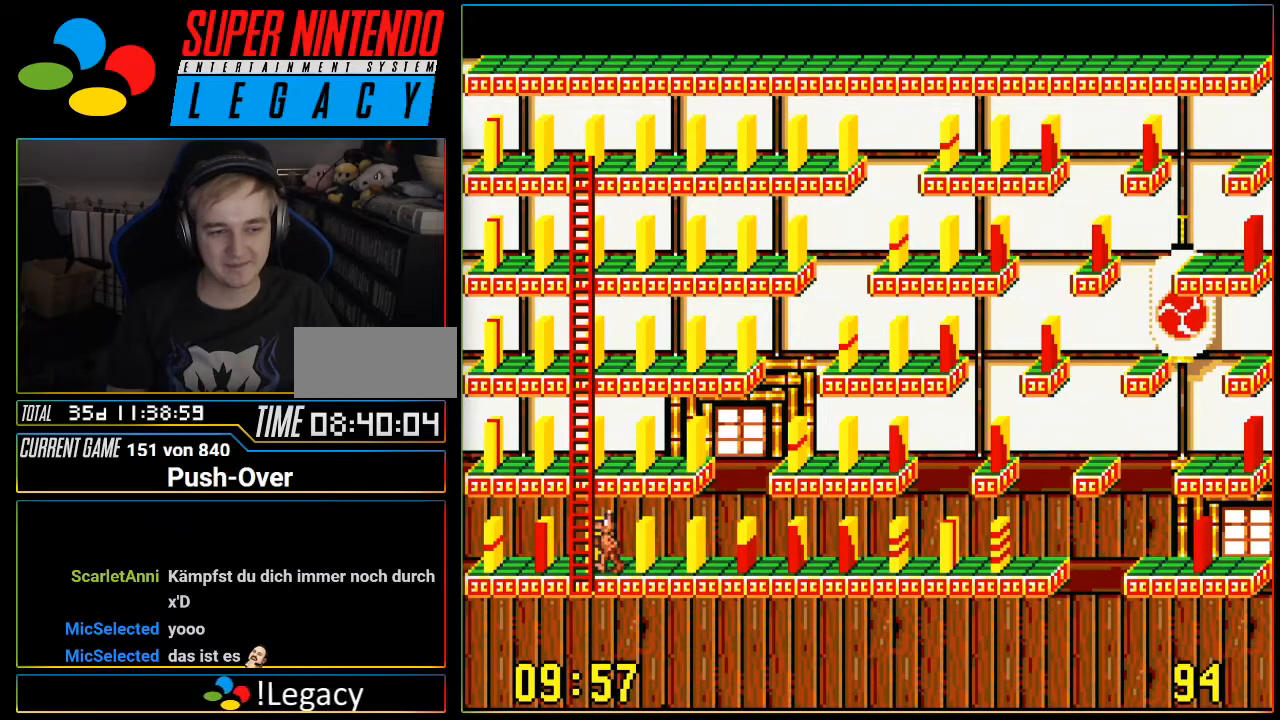
{"buttons": ["DPAD_UP"], "events": [[17, "DPAD_LEFT", "up"], [84, "DPAD_UP", "down"]]}
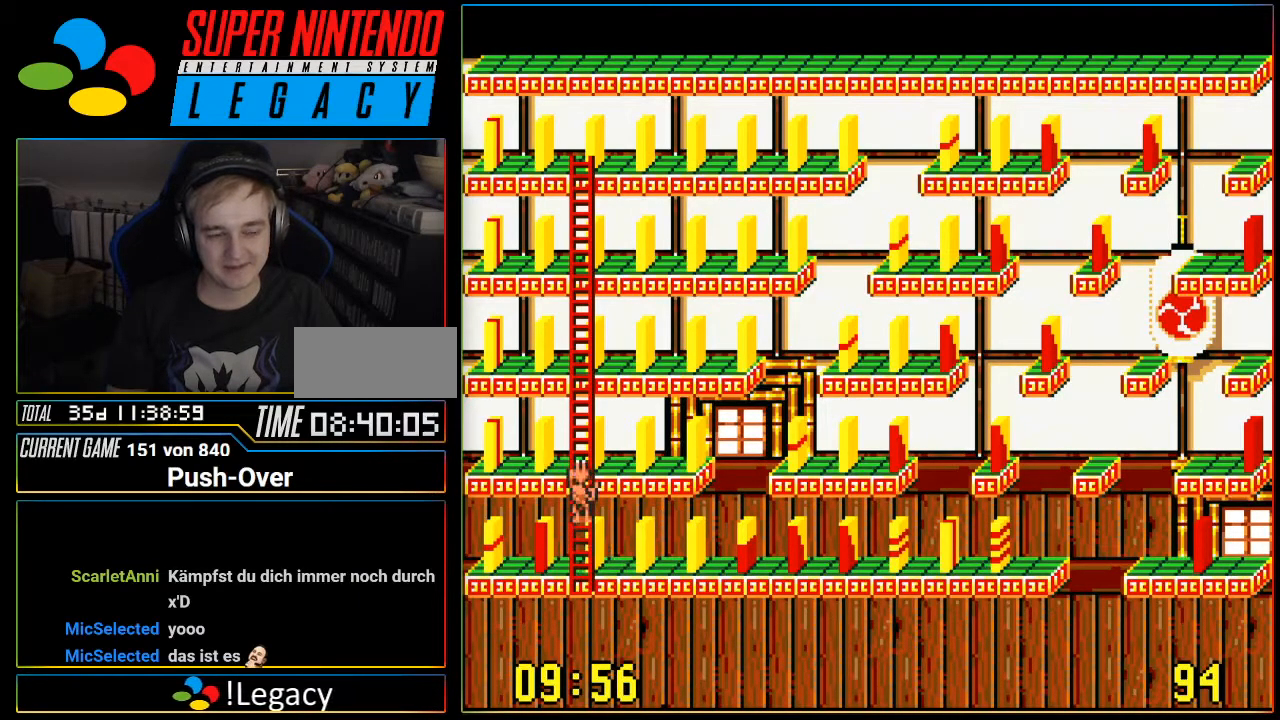
{"buttons": ["DPAD_LEFT"], "events": [[150, "DPAD_UP", "up"], [233, "DPAD_LEFT", "down"]]}
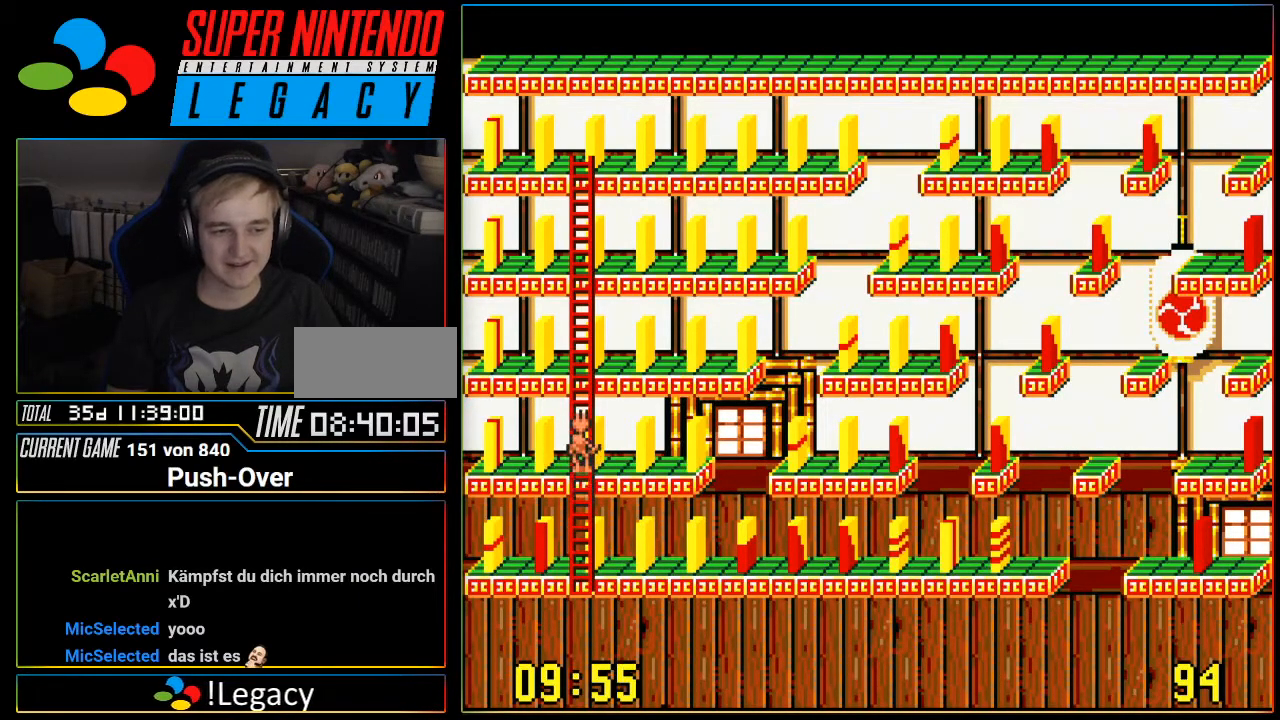
{"buttons": ["DPAD_LEFT"], "events": []}
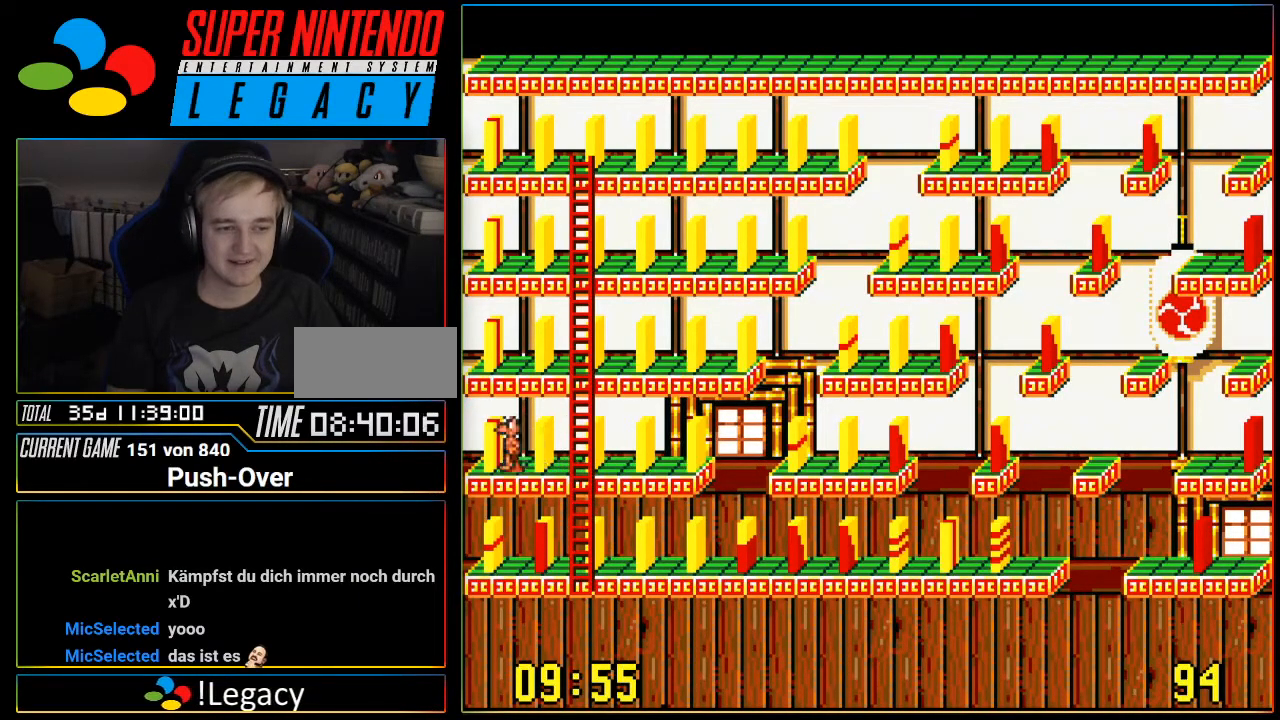
{"buttons": [], "events": [[150, "DPAD_LEFT", "up"], [217, "A", "down"], [484, "A", "up"]]}
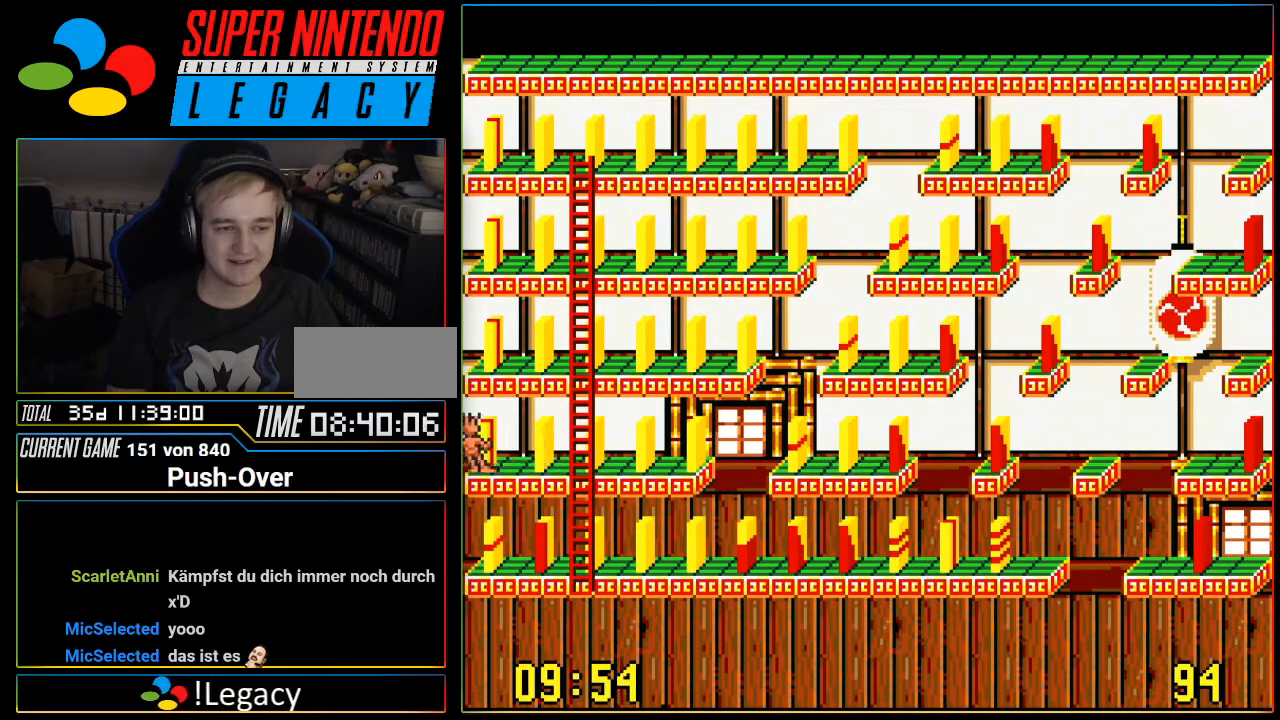
{"buttons": ["DPAD_RIGHT"], "events": [[334, "DPAD_RIGHT", "down"]]}
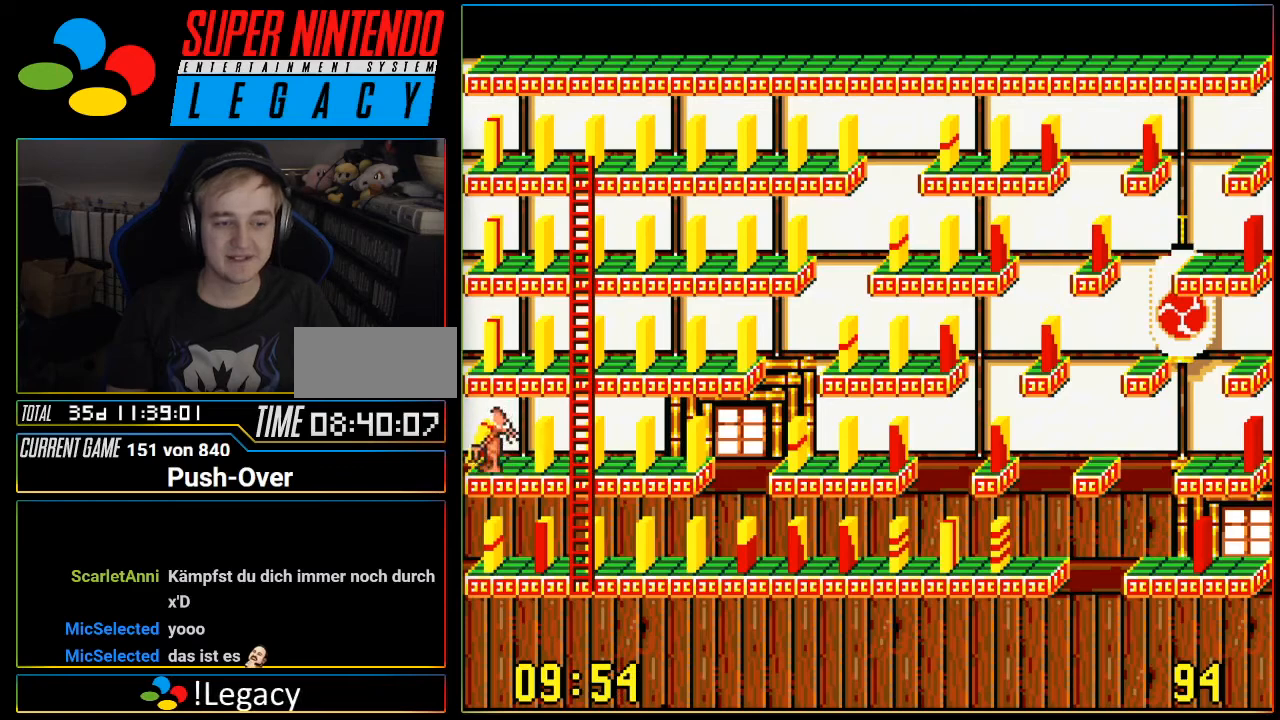
{"buttons": ["DPAD_RIGHT"], "events": []}
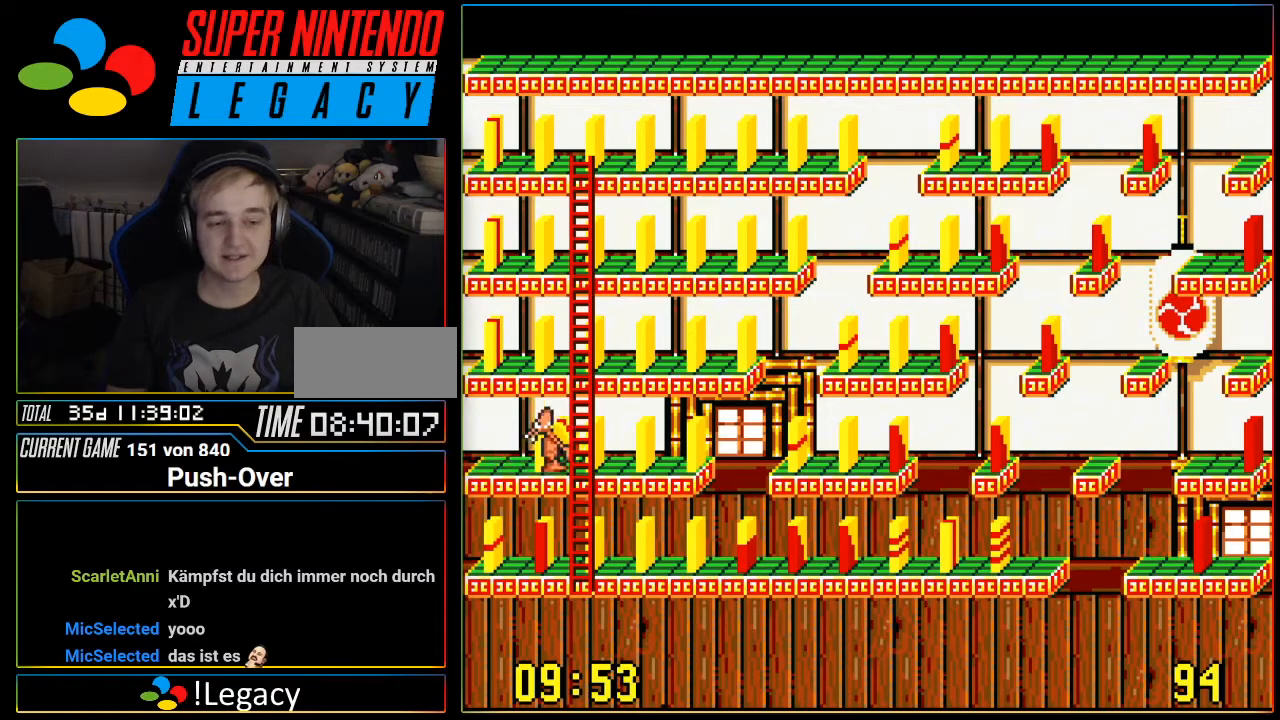
{"buttons": ["DPAD_RIGHT"], "events": []}
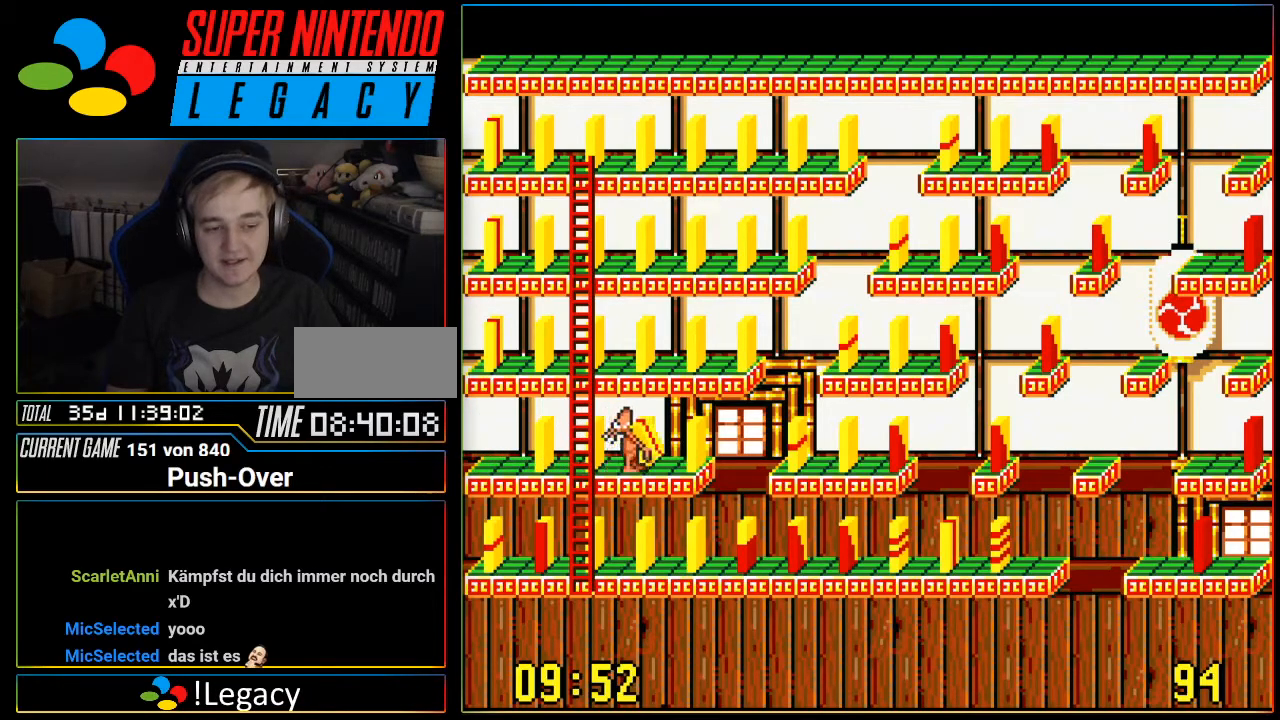
{"buttons": ["DPAD_RIGHT"], "events": []}
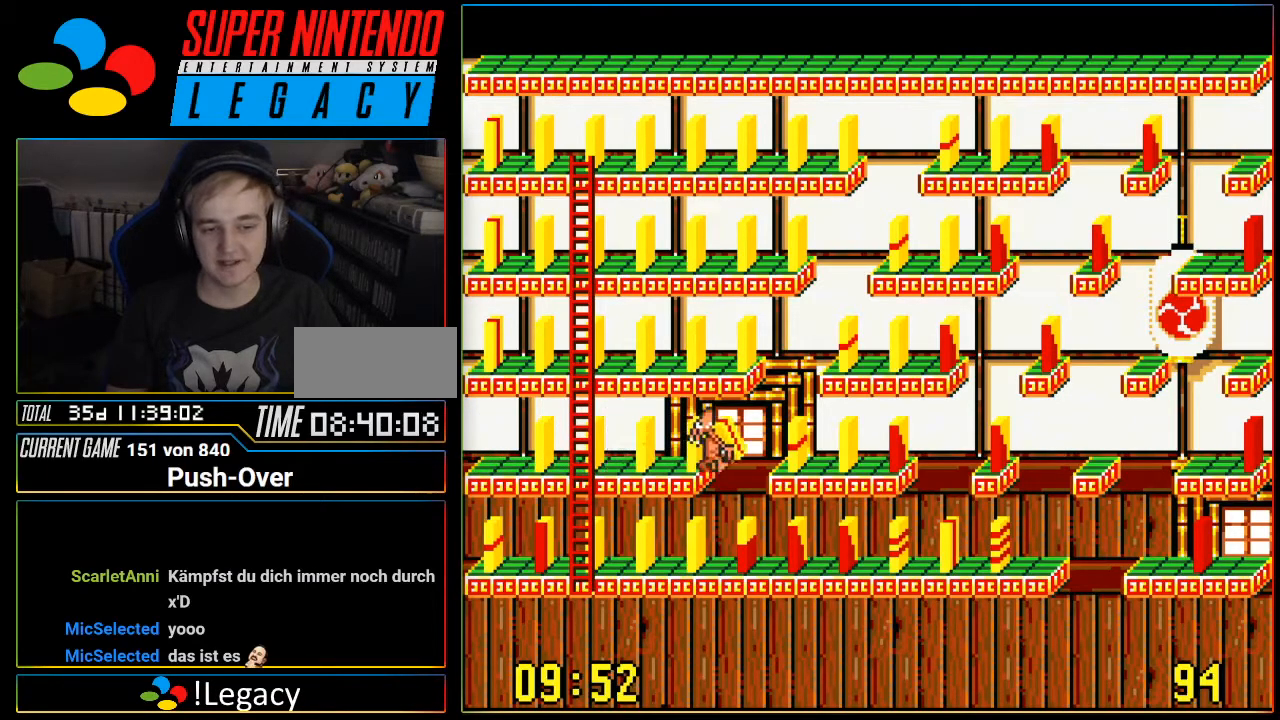
{"buttons": [], "events": [[484, "DPAD_RIGHT", "up"]]}
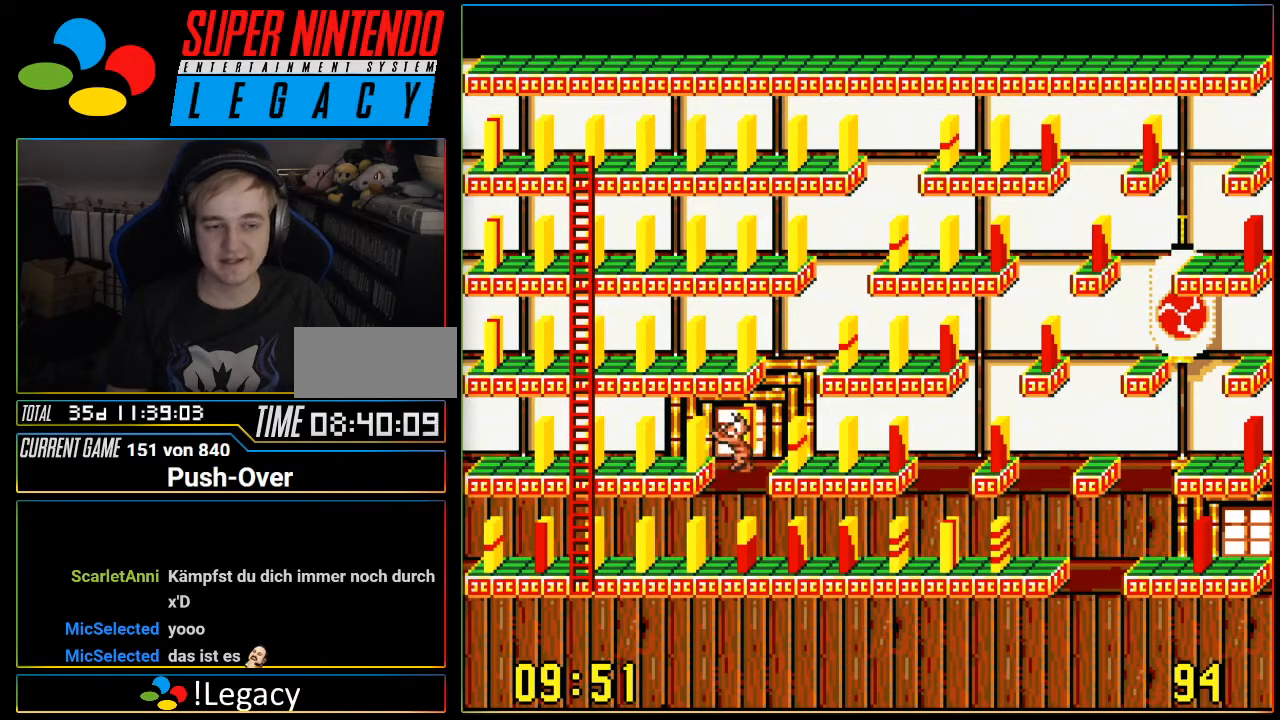
{"buttons": [], "events": []}
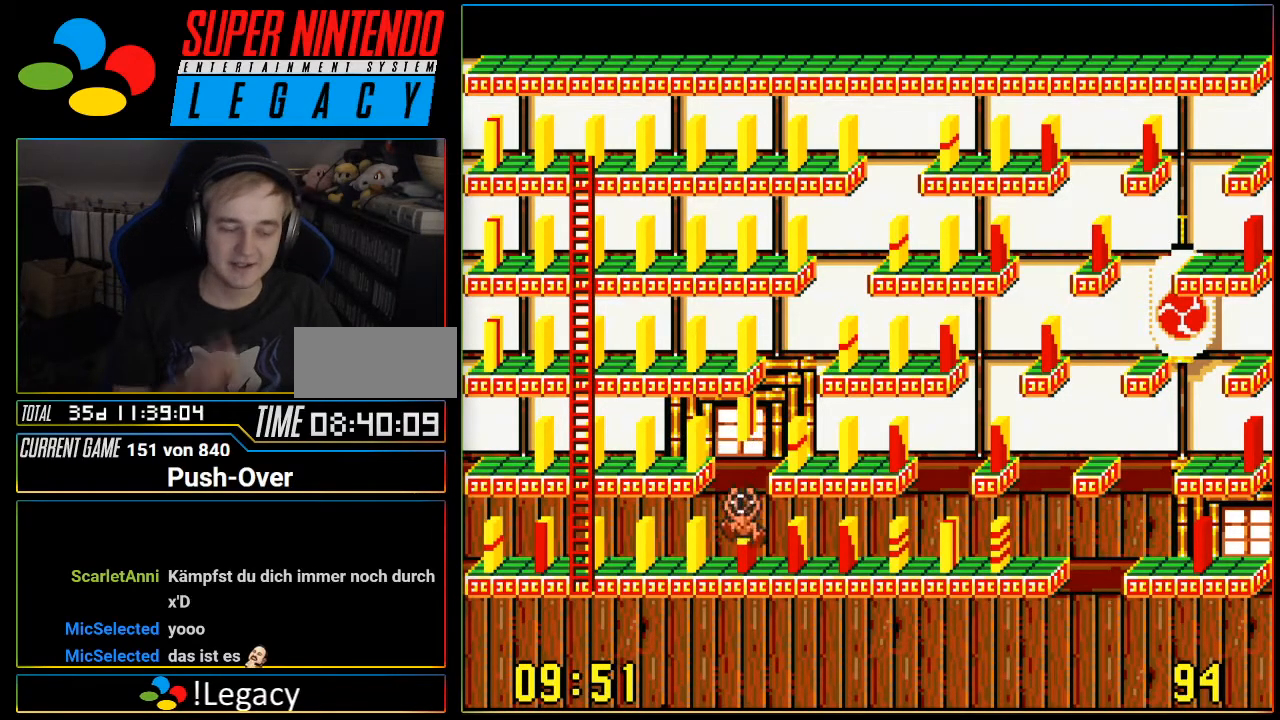
{"buttons": [], "events": []}
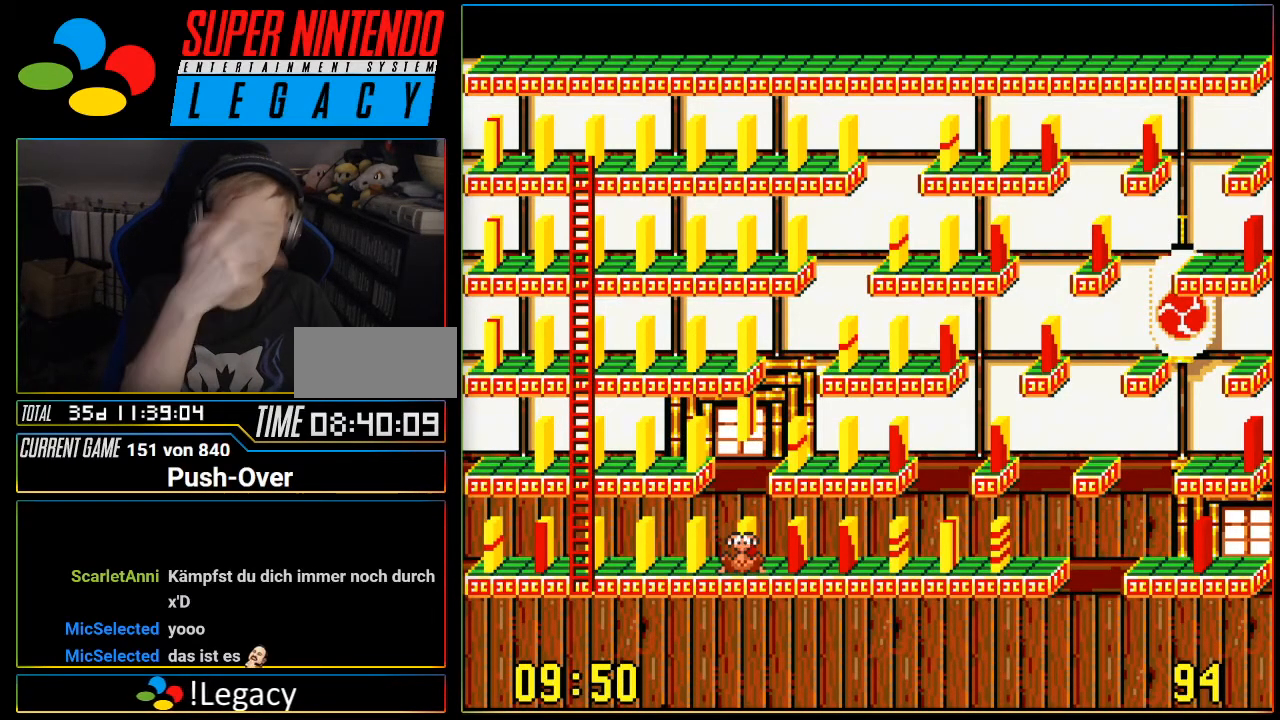
{"buttons": [], "events": []}
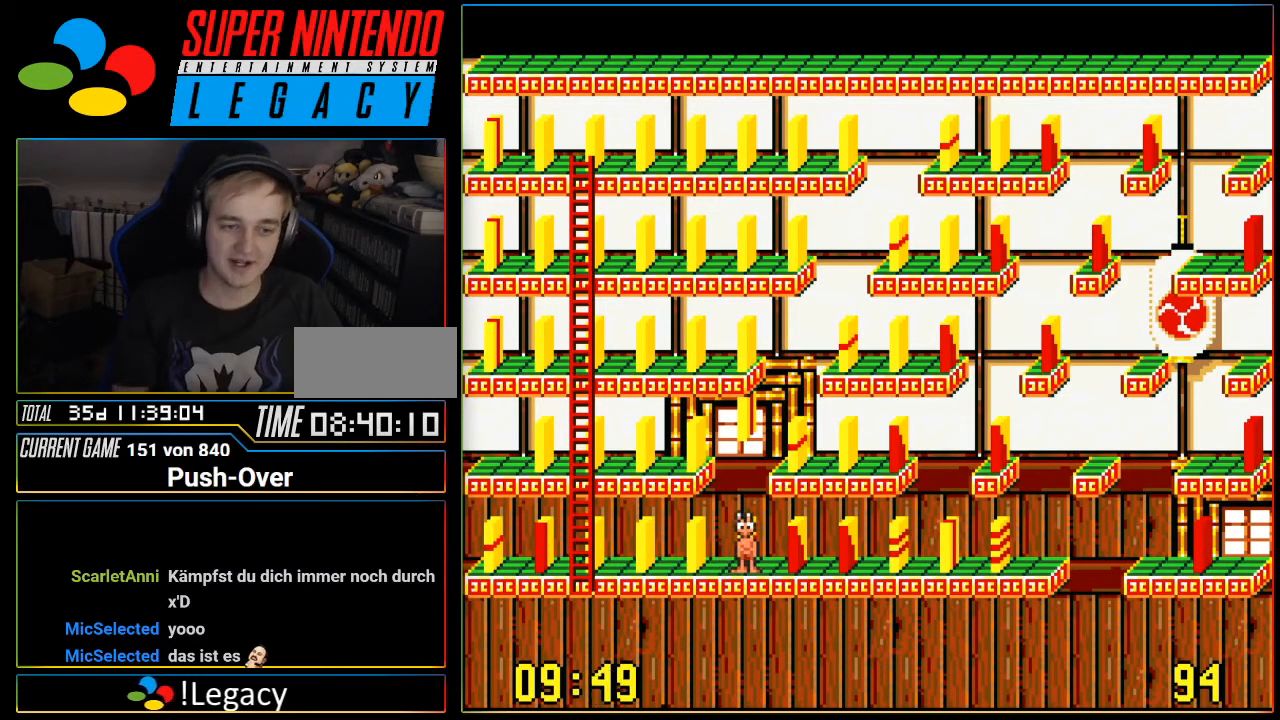
{"buttons": ["DPAD_LEFT"], "events": [[16, "DPAD_LEFT", "down"]]}
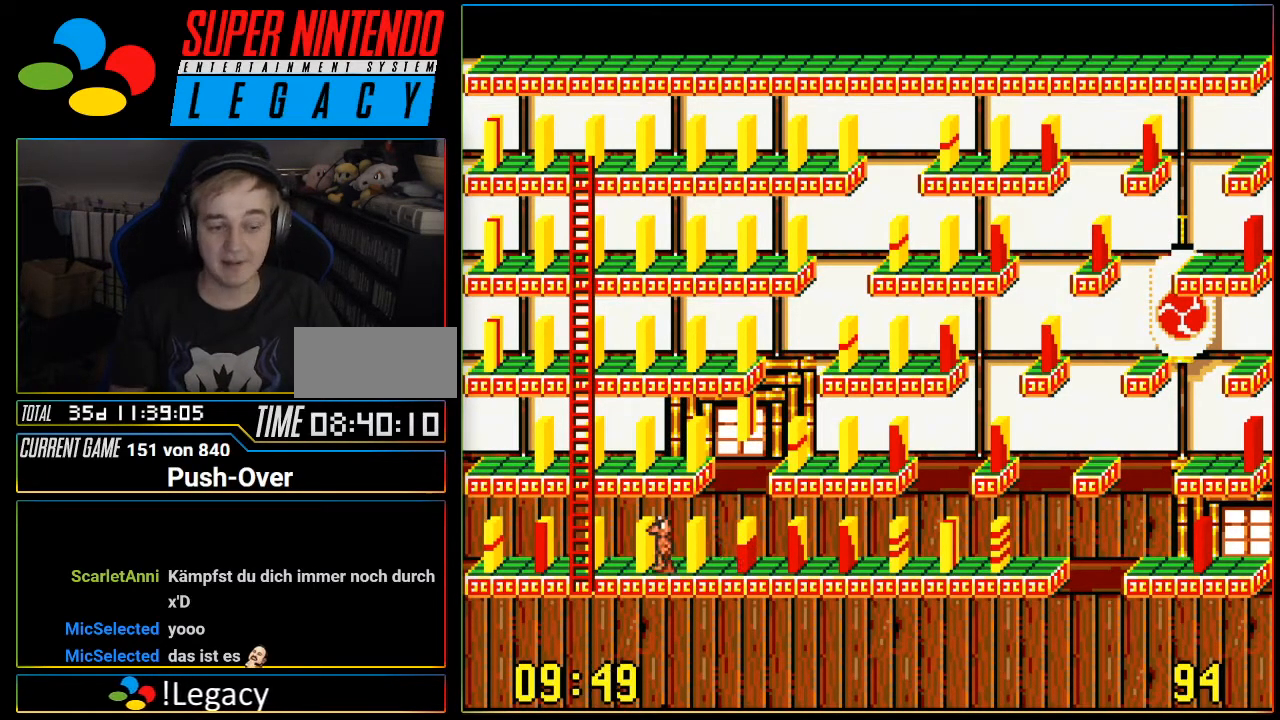
{"buttons": ["DPAD_UP"], "events": [[384, "DPAD_LEFT", "up"], [451, "DPAD_UP", "down"]]}